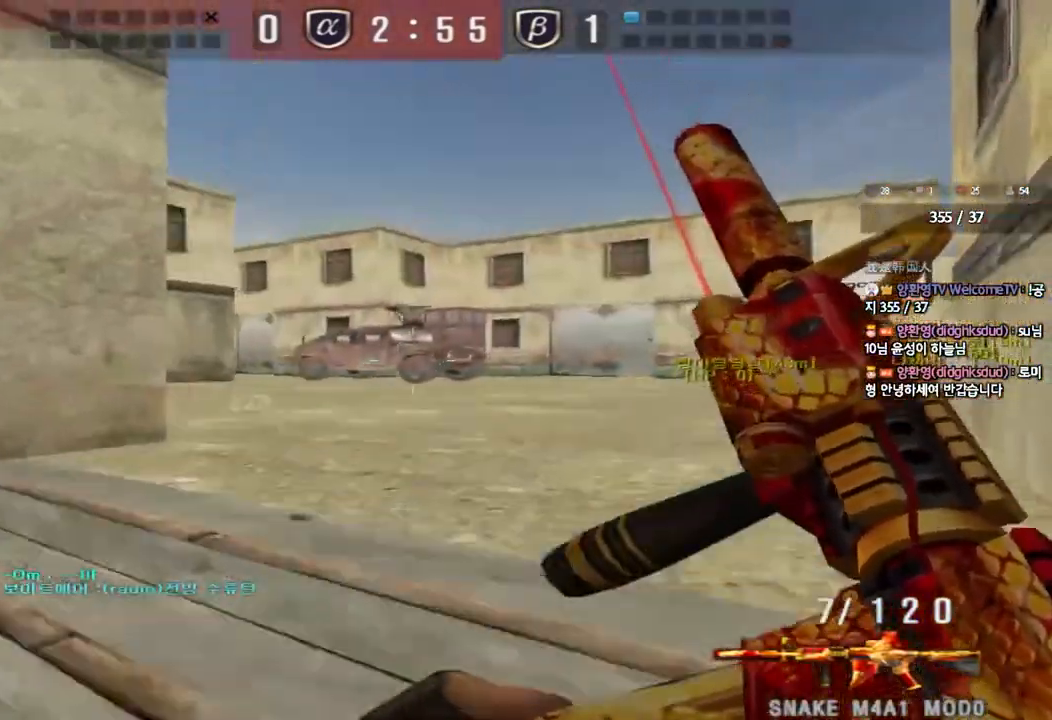
Gameplay with keyboard; each line is a JSON object with the keys held at the frame after it. "events" lists presses ("down") and releases ("up") of "a", "ctrl", "d", "e", "f", "q", "r", "s", "shift", "space", "tab" and "w" between this image and that frame as [ms after this image, input, new state], when the widget could be followed in between. No other keys are recorded. Mouse input is not recorded.
{"keys": ["a", "w"], "events": [[33, "d", "up"], [50, "ctrl", "down"], [50, "w", "up"], [150, "a", "down"], [150, "ctrl", "up"], [150, "w", "down"], [367, "ctrl", "down"], [383, "w", "up"], [400, "a", "up"], [483, "a", "down"], [483, "ctrl", "up"], [483, "w", "down"]]}
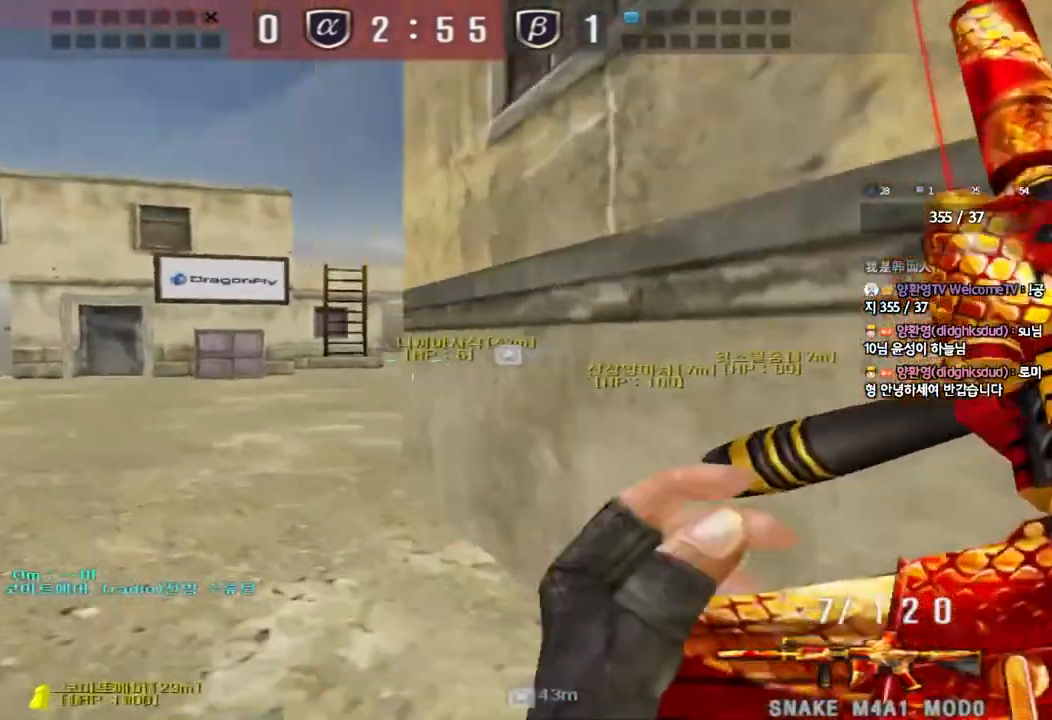
{"keys": ["d", "w"], "events": [[183, "w", "up"], [200, "ctrl", "down"], [217, "a", "up"], [267, "ctrl", "up"], [267, "d", "down"], [267, "w", "down"]]}
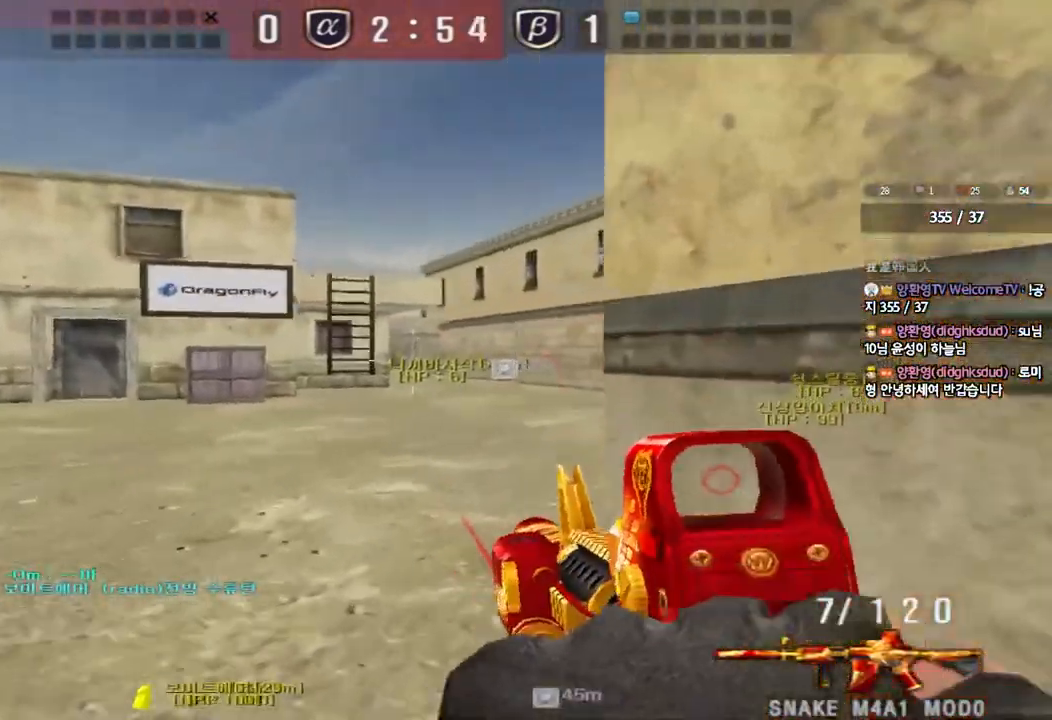
{"keys": ["a", "w"], "events": [[83, "ctrl", "down"], [83, "d", "up"], [100, "w", "up"], [200, "a", "down"], [200, "ctrl", "up"], [200, "w", "down"]]}
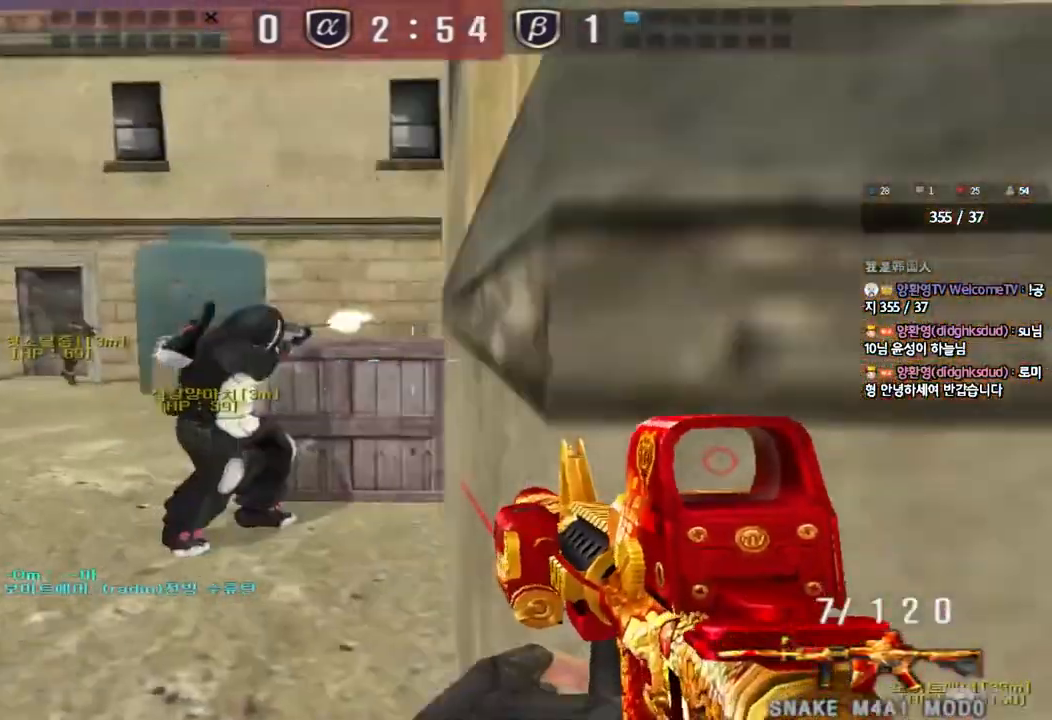
{"keys": ["d", "shift"], "events": [[33, "ctrl", "down"], [33, "w", "up"], [50, "a", "up"], [150, "ctrl", "up"], [150, "w", "down"], [167, "a", "down"], [300, "w", "up"], [317, "shift", "down"], [333, "a", "up"], [383, "d", "down"]]}
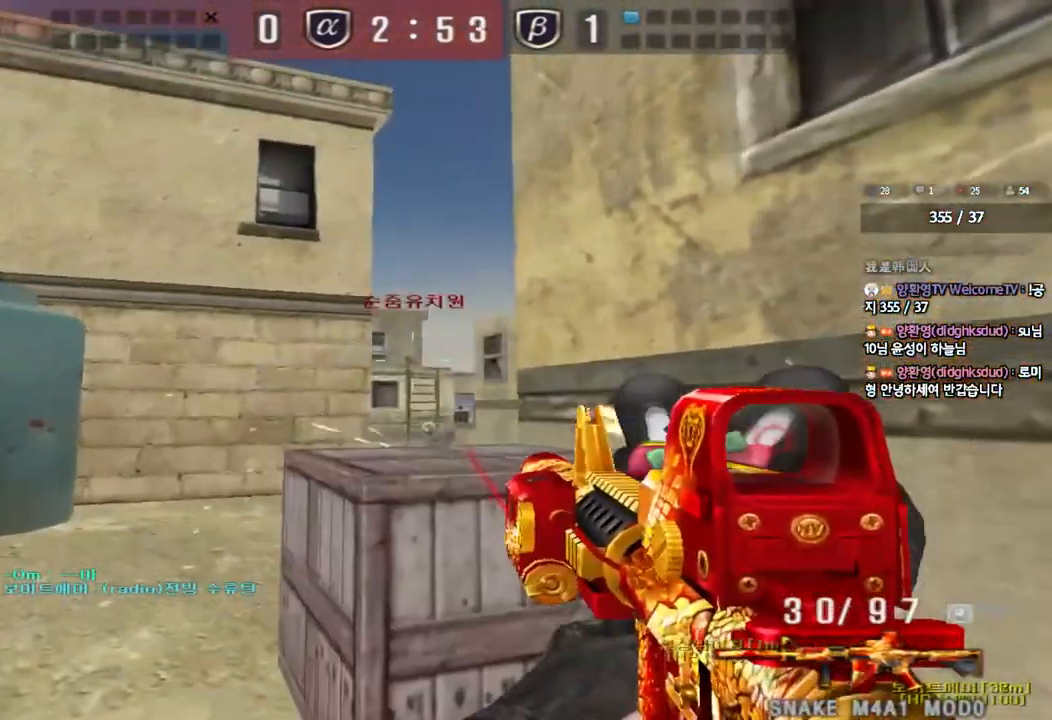
{"keys": [], "events": [[133, "d", "up"], [217, "shift", "up"]]}
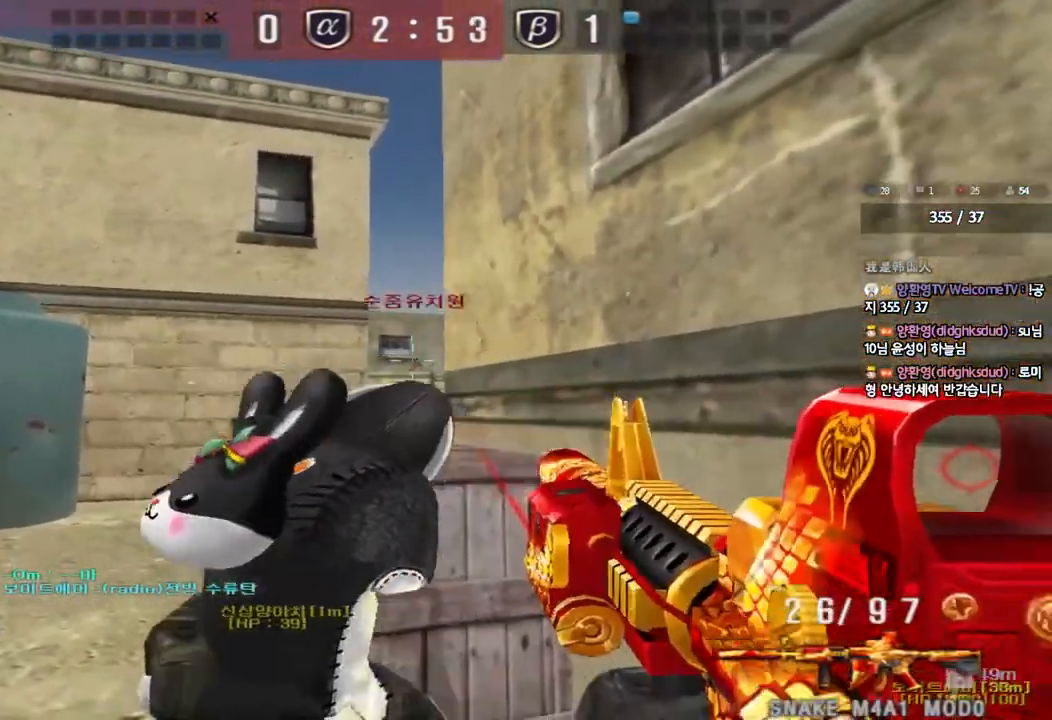
{"keys": [], "events": []}
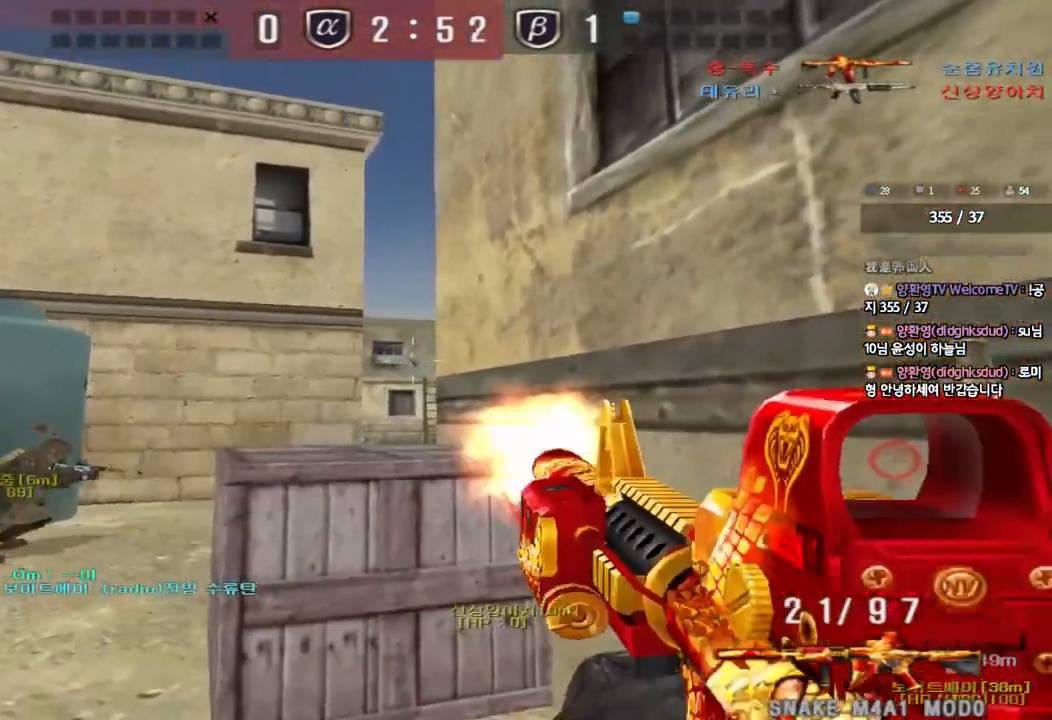
{"keys": ["a", "w"], "events": [[233, "a", "down"], [250, "w", "down"]]}
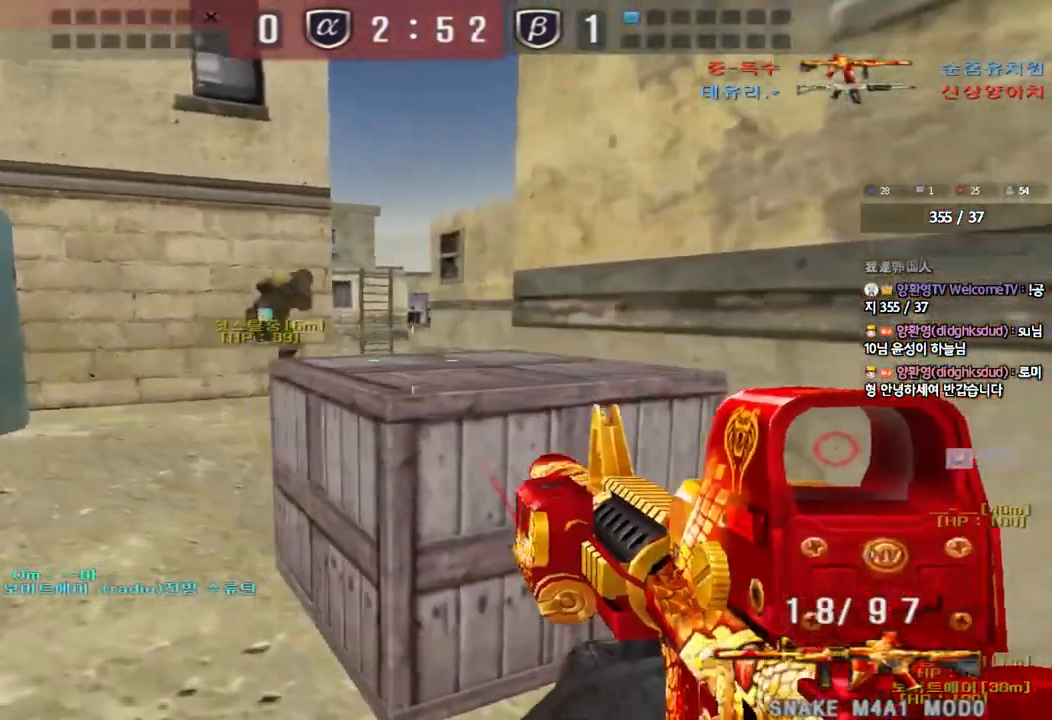
{"keys": ["d", "w"], "events": [[300, "a", "up"], [350, "d", "down"]]}
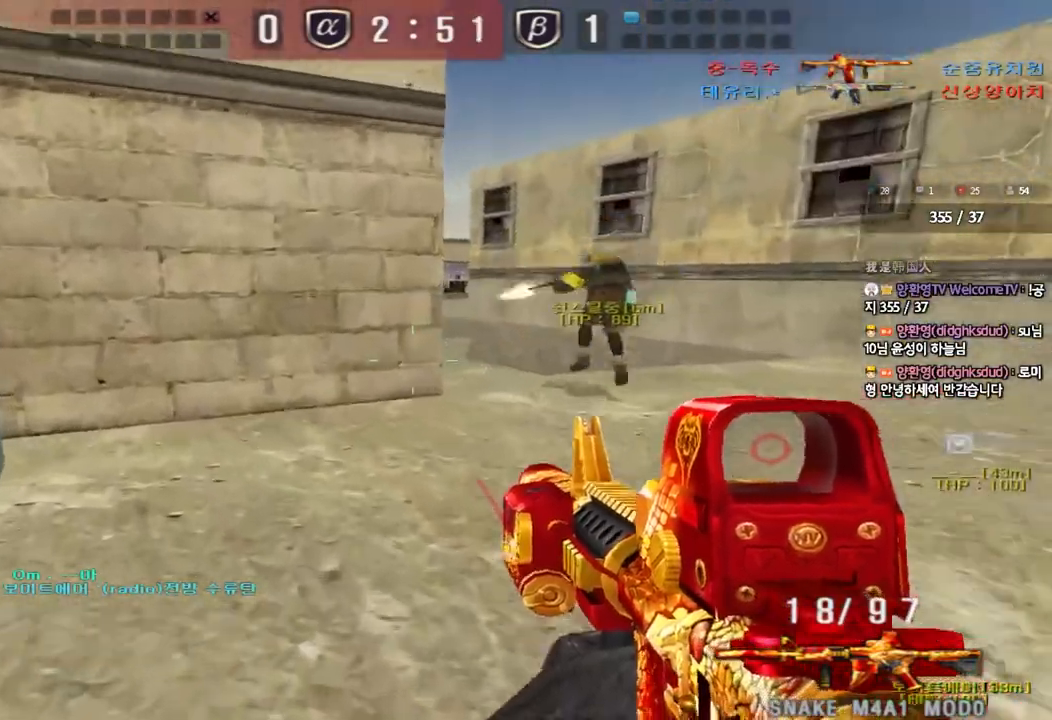
{"keys": [], "events": [[467, "d", "up"], [467, "w", "up"]]}
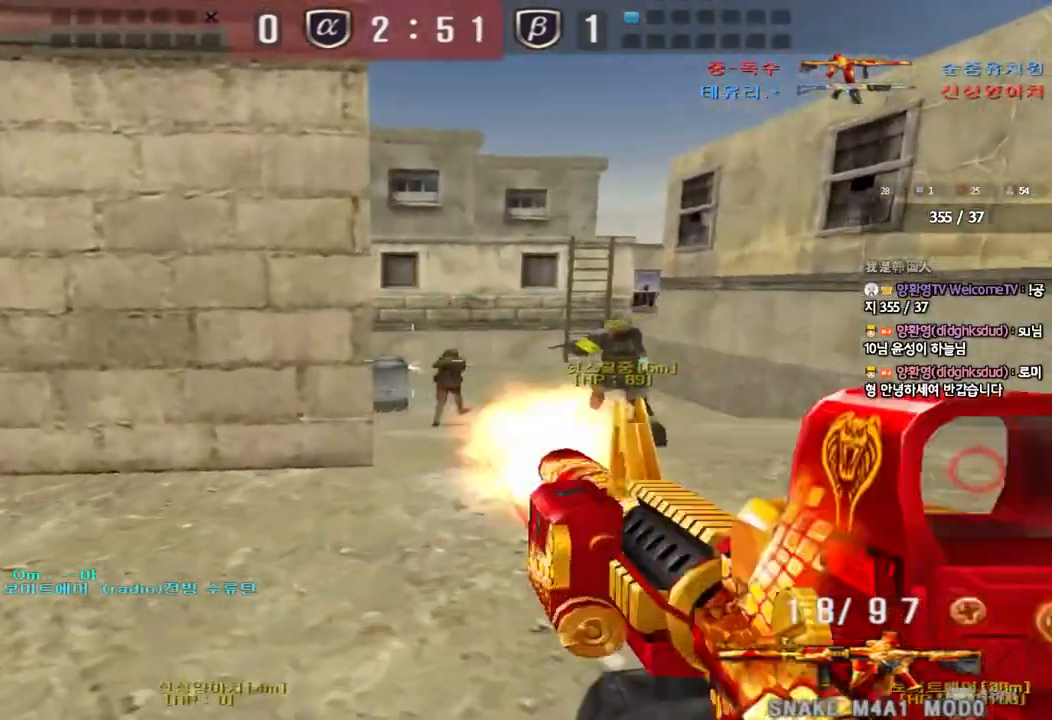
{"keys": [], "events": []}
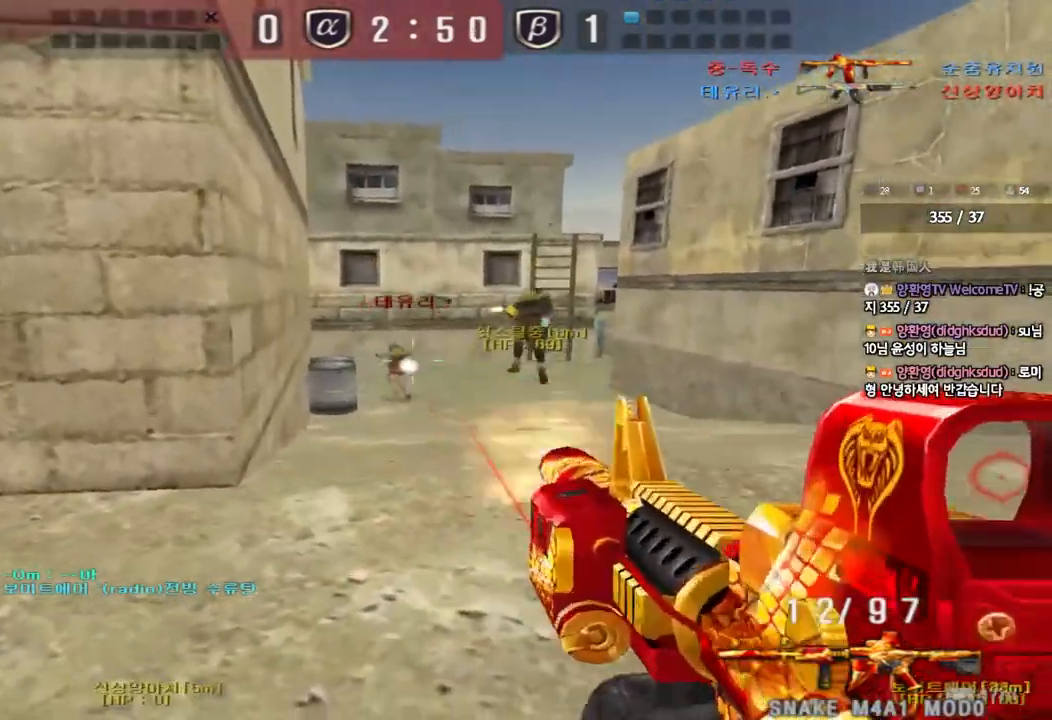
{"keys": ["a", "r", "w"], "events": [[367, "a", "down"], [383, "w", "down"], [433, "r", "down"]]}
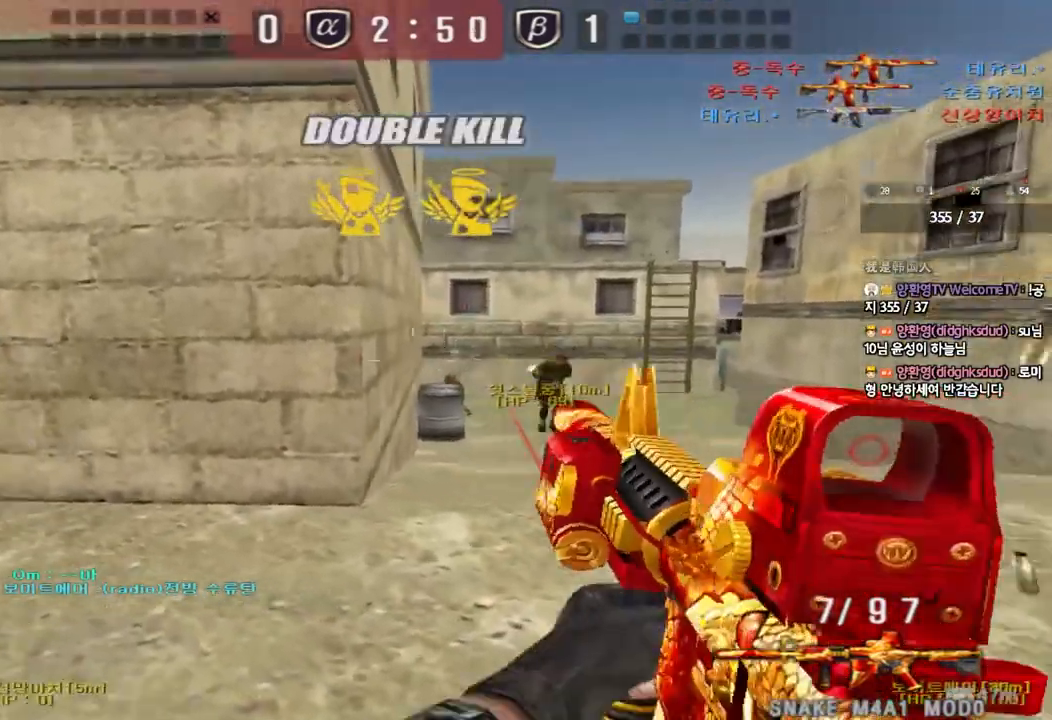
{"keys": ["ctrl", "tab"], "events": [[17, "r", "up"], [183, "a", "up"], [233, "d", "down"], [333, "tab", "down"], [450, "d", "up"], [467, "ctrl", "down"], [467, "w", "up"]]}
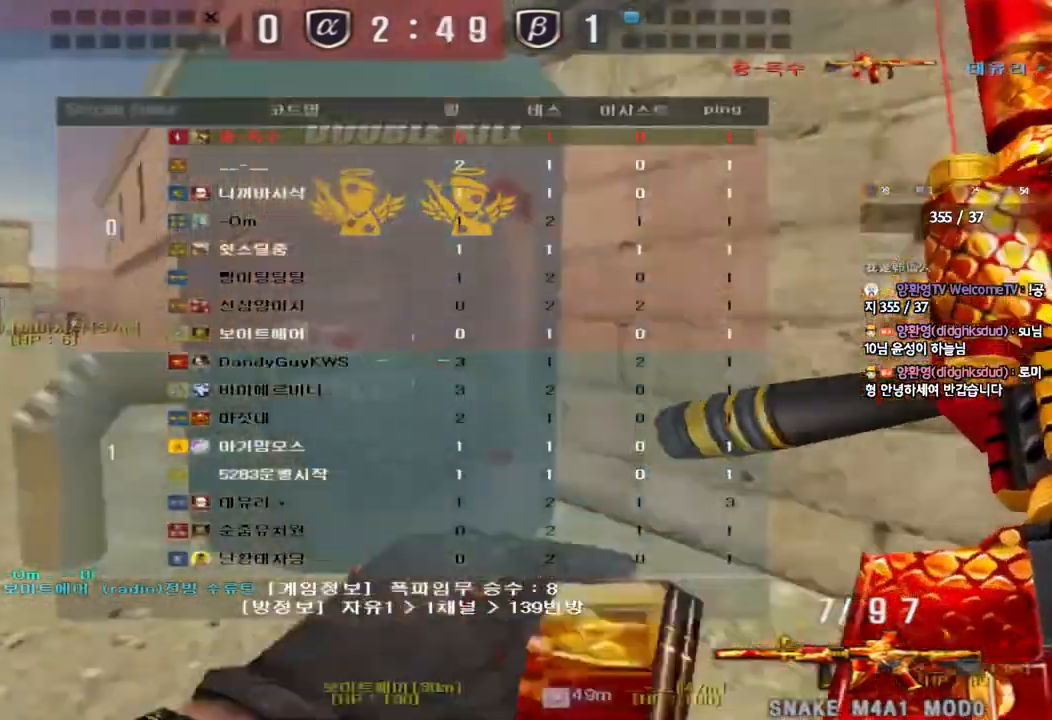
{"keys": ["ctrl"], "events": [[50, "d", "down"], [50, "w", "down"], [100, "ctrl", "up"], [250, "ctrl", "down"], [250, "d", "up"], [250, "w", "up"], [283, "tab", "up"], [350, "ctrl", "up"], [350, "d", "down"], [350, "w", "down"], [483, "ctrl", "down"], [483, "d", "up"], [500, "w", "up"]]}
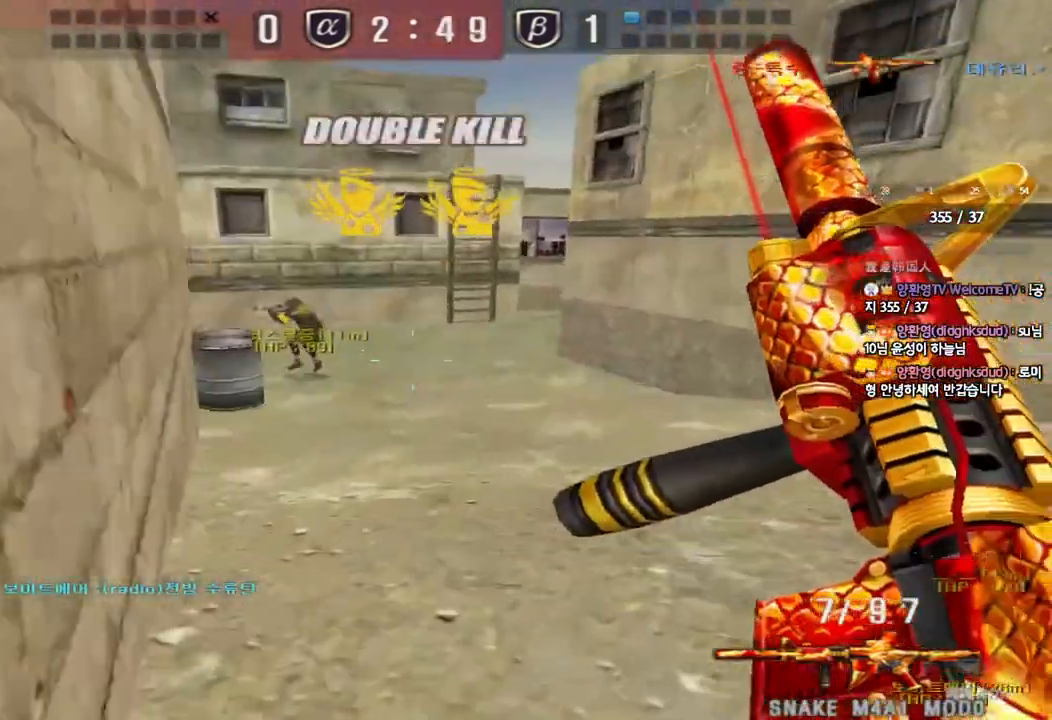
{"keys": ["a", "w"], "events": [[83, "a", "down"], [100, "ctrl", "up"], [100, "s", "down"], [333, "ctrl", "down"], [333, "s", "up"], [350, "a", "up"], [450, "a", "down"], [450, "ctrl", "up"], [450, "w", "down"]]}
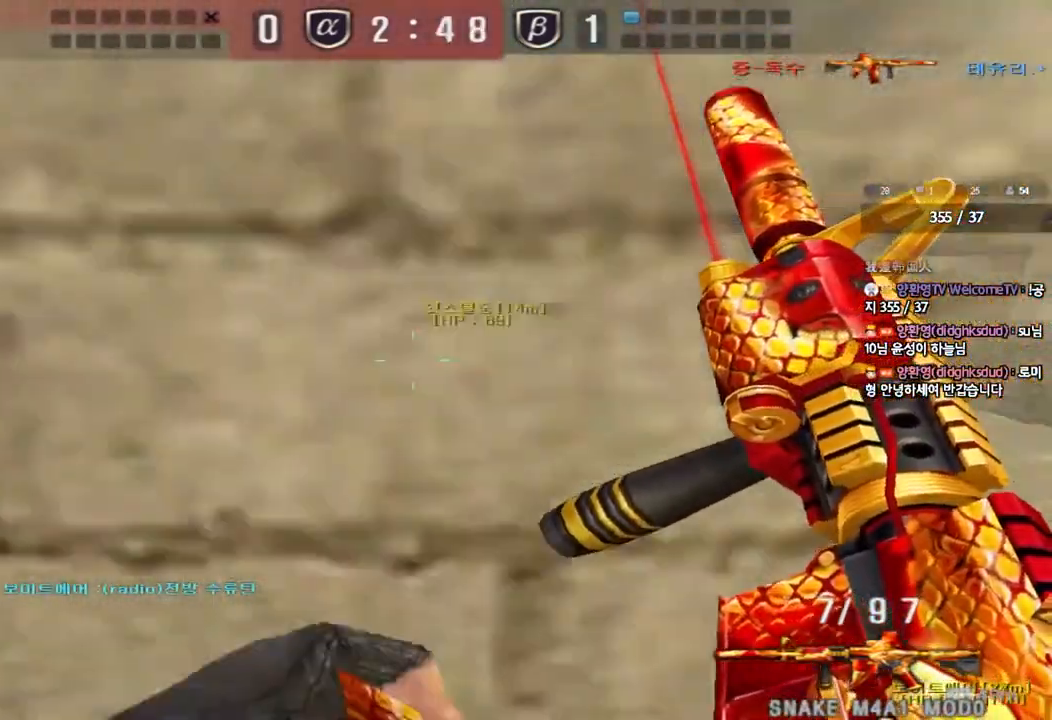
{"keys": ["a", "shift"], "events": [[183, "shift", "down"], [183, "w", "up"], [217, "a", "up"], [333, "a", "down"], [333, "shift", "up"], [333, "w", "down"], [433, "shift", "down"], [500, "w", "up"]]}
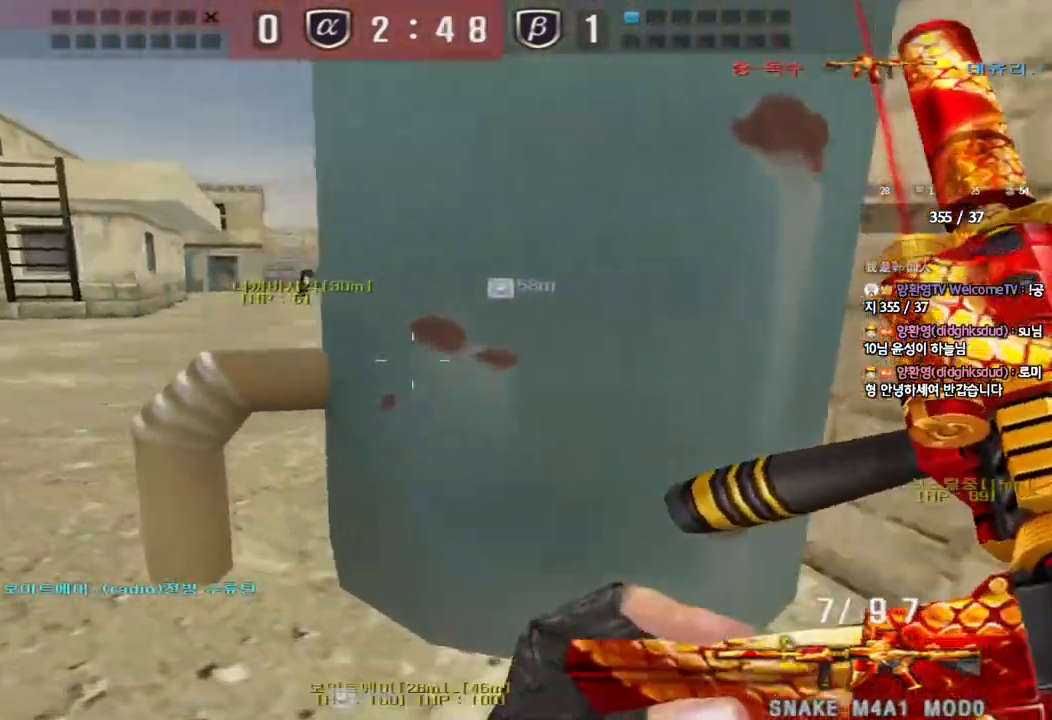
{"keys": ["d", "w"], "events": [[17, "a", "up"], [117, "w", "down"], [150, "d", "down"], [283, "shift", "up"]]}
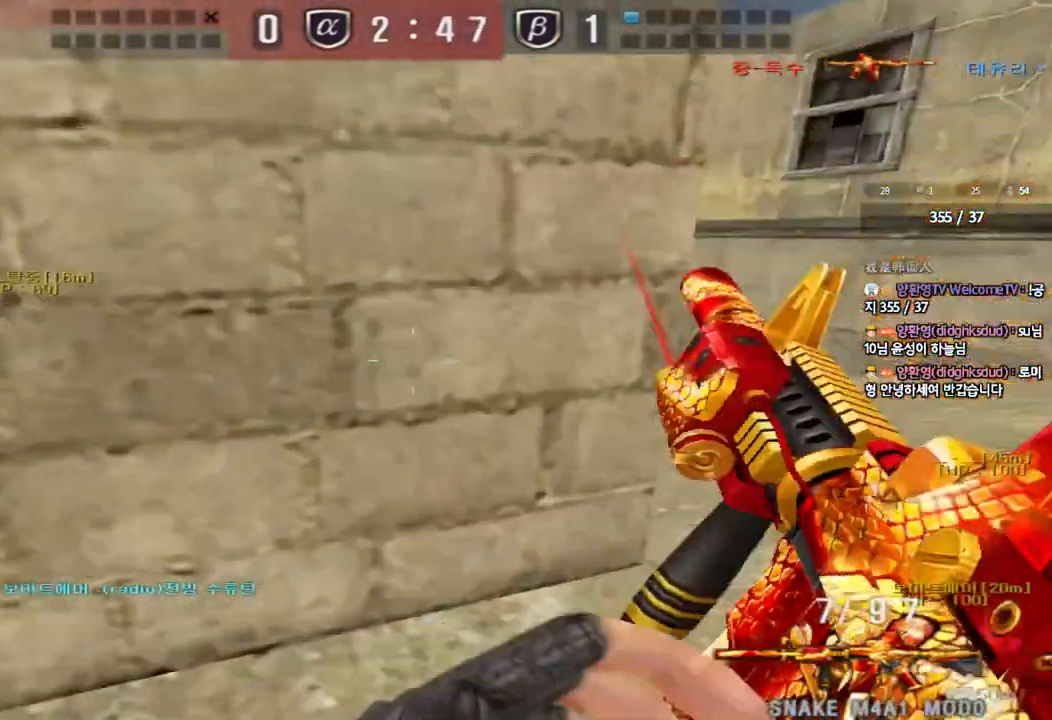
{"keys": ["a", "w"], "events": [[17, "ctrl", "down"], [33, "d", "up"], [50, "w", "up"], [117, "ctrl", "up"], [117, "w", "down"], [133, "d", "down"], [267, "ctrl", "down"], [283, "d", "up"], [283, "w", "up"], [383, "a", "down"], [400, "w", "down"], [417, "ctrl", "up"]]}
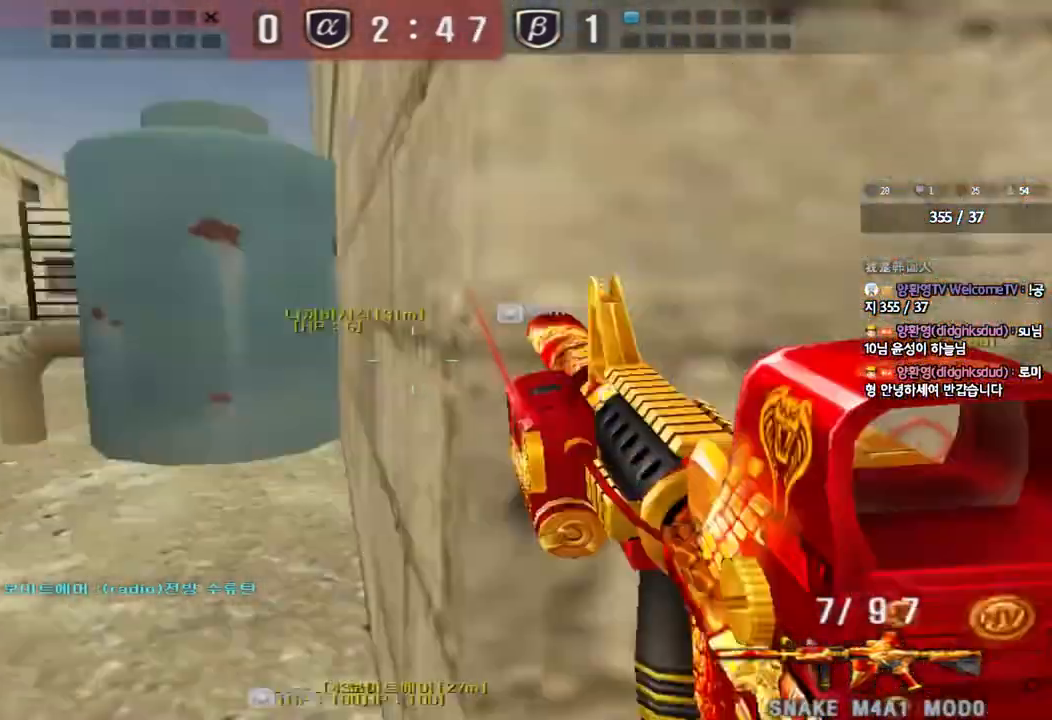
{"keys": ["a", "w"], "events": [[183, "ctrl", "down"], [200, "w", "up"], [217, "a", "up"], [300, "a", "down"], [317, "ctrl", "up"], [317, "w", "down"]]}
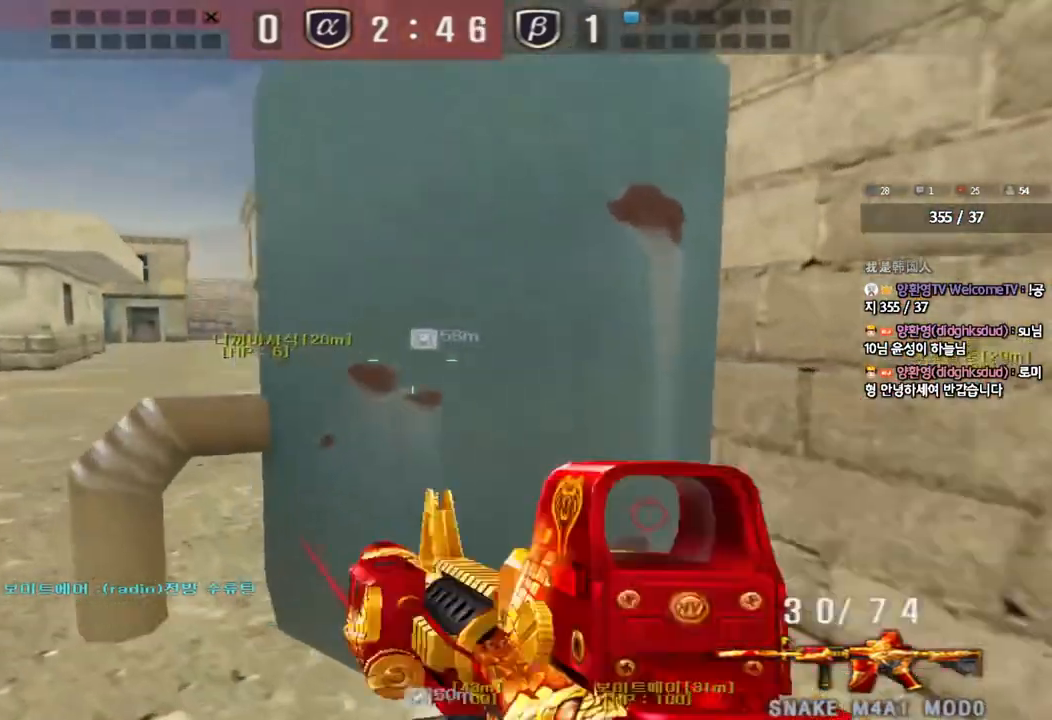
{"keys": ["a", "w"], "events": [[133, "ctrl", "down"], [150, "w", "up"], [167, "a", "up"], [250, "a", "down"], [250, "ctrl", "up"], [250, "w", "down"]]}
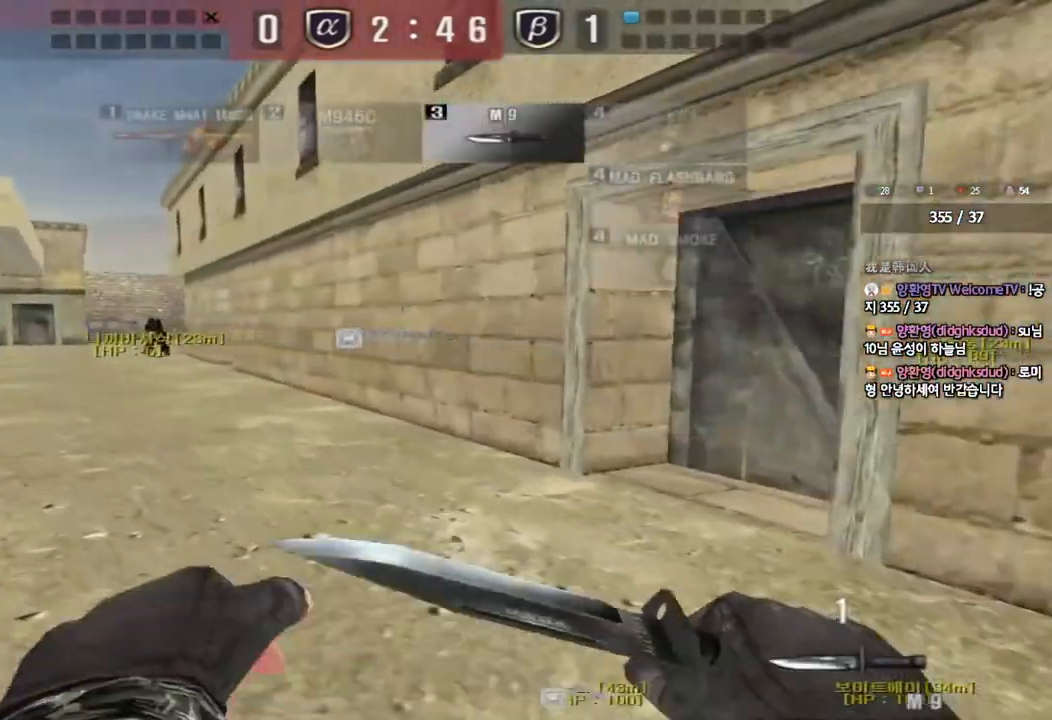
{"keys": ["a", "w"], "events": []}
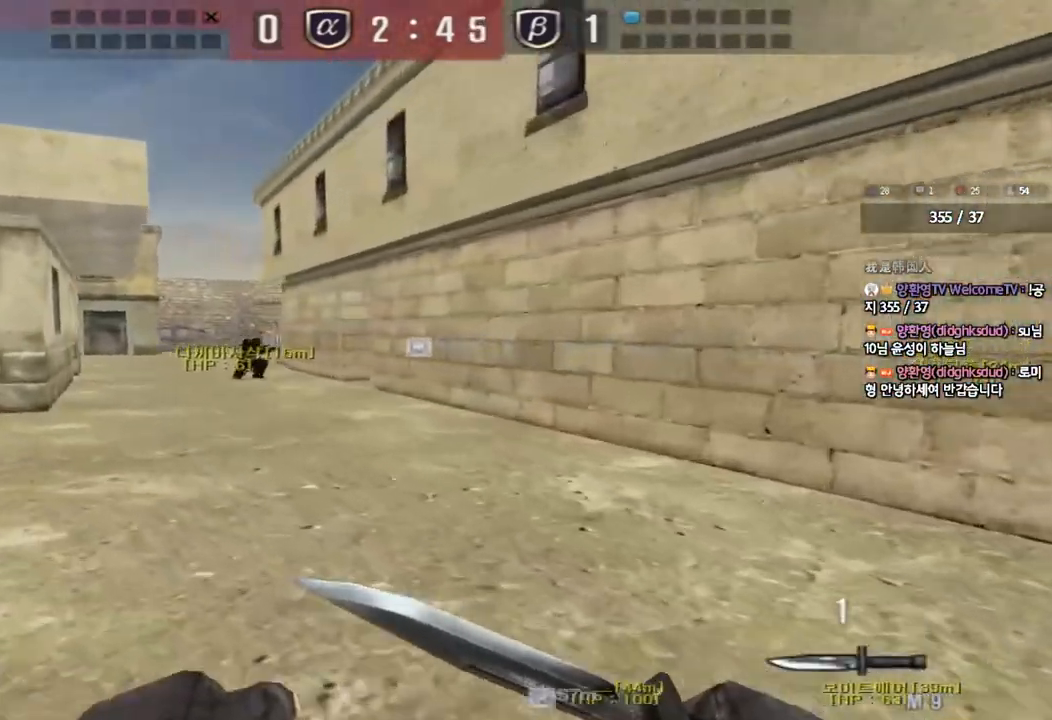
{"keys": ["a", "w"], "events": []}
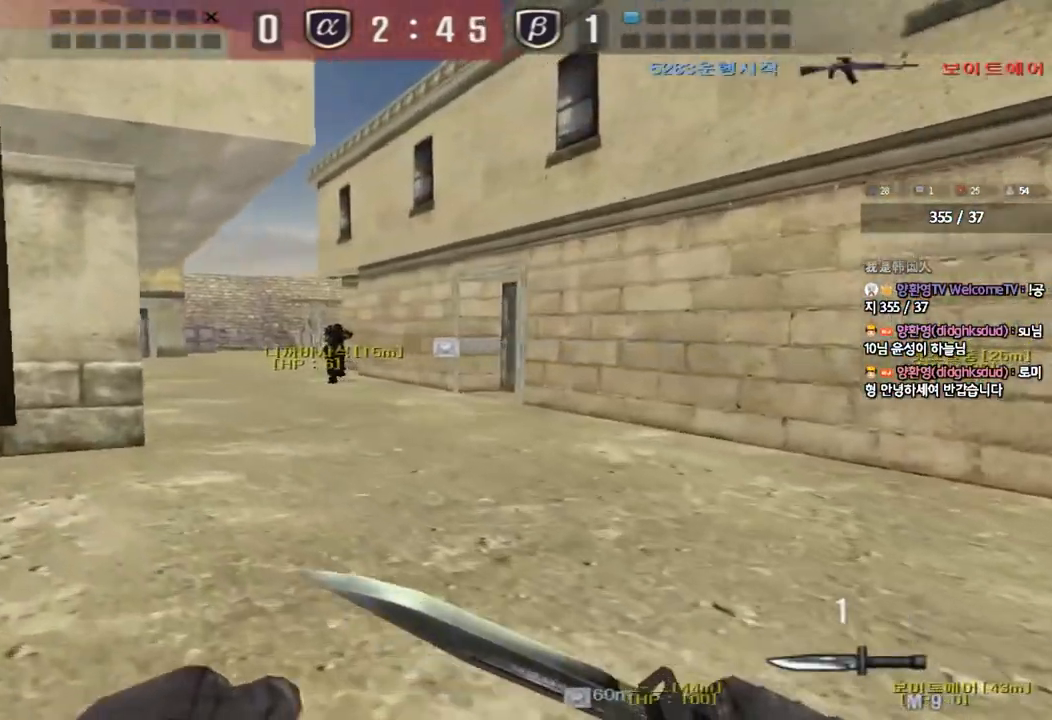
{"keys": ["a", "w"], "events": []}